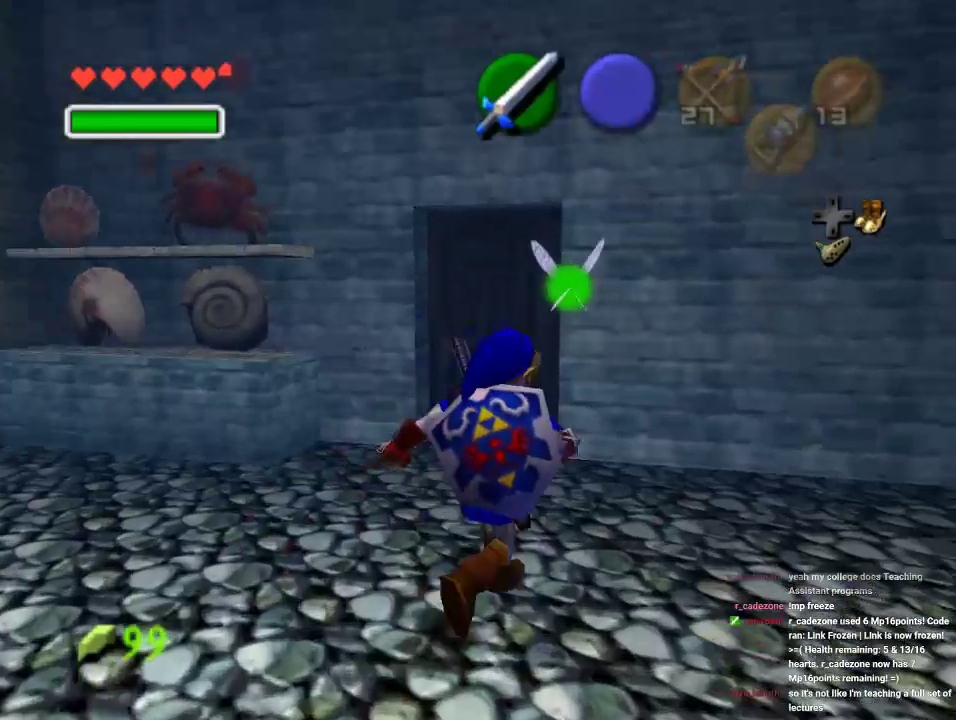
Gameplay with a controller (Nintendo layout); each line is a JSON object with the inputs held at the frame after it. "events" lists button and stick changes between this image and that frame as [ms after this image, input, new state], when the widget could be followed in between. Not read: L1 L3 R1 R3.
{"buttons": [], "left_stick": "up", "events": []}
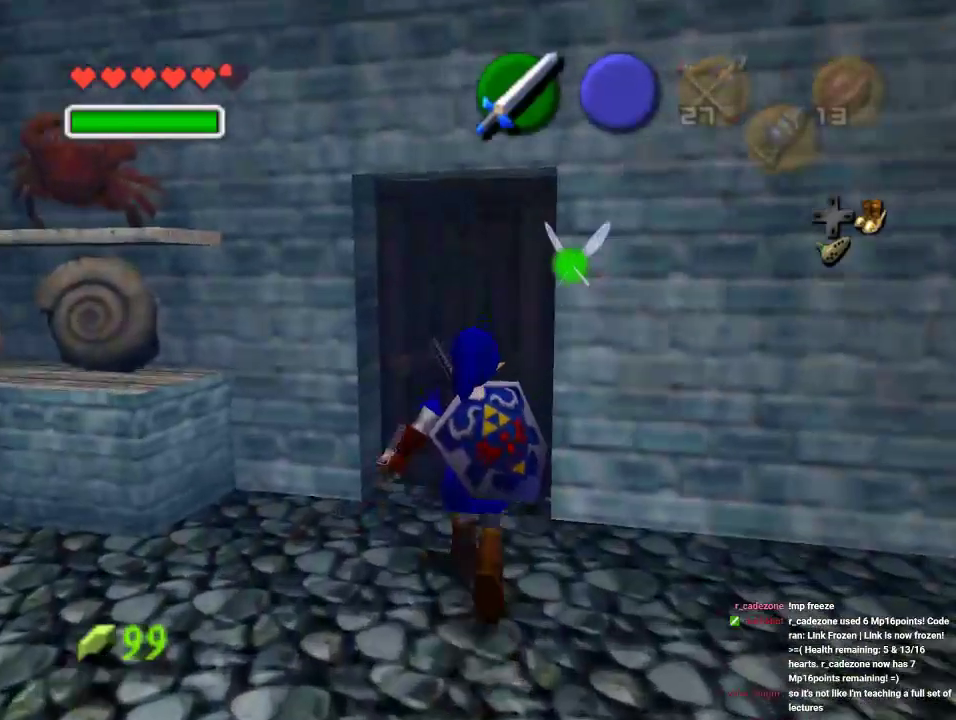
{"buttons": [], "left_stick": "center", "events": [[67, "left_stick", "center"], [133, "A", "down"], [333, "A", "up"]]}
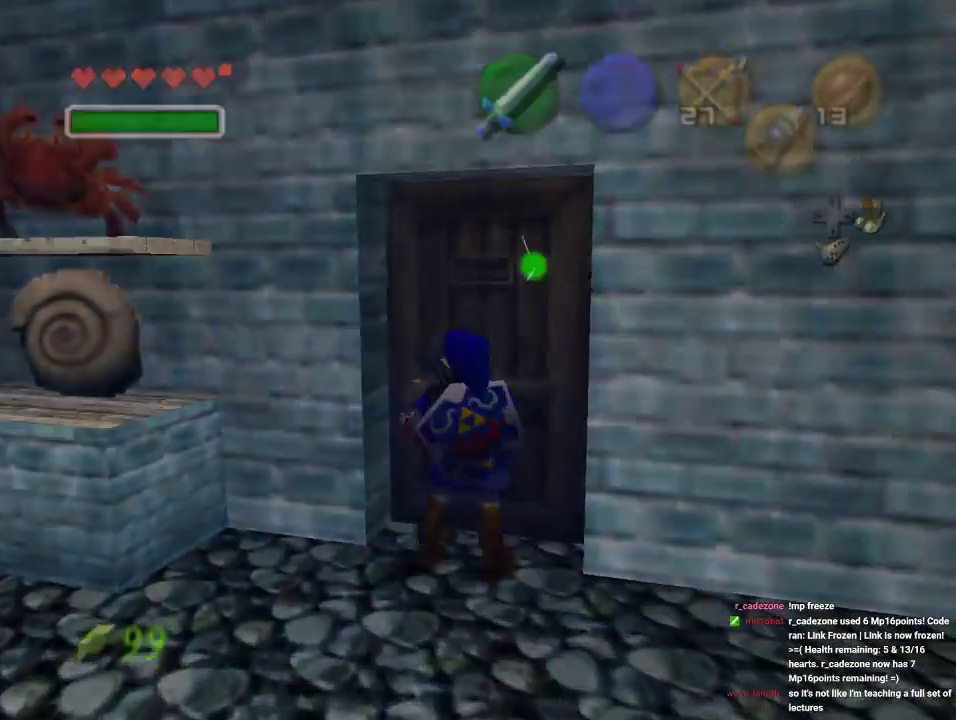
{"buttons": [], "left_stick": "center", "events": []}
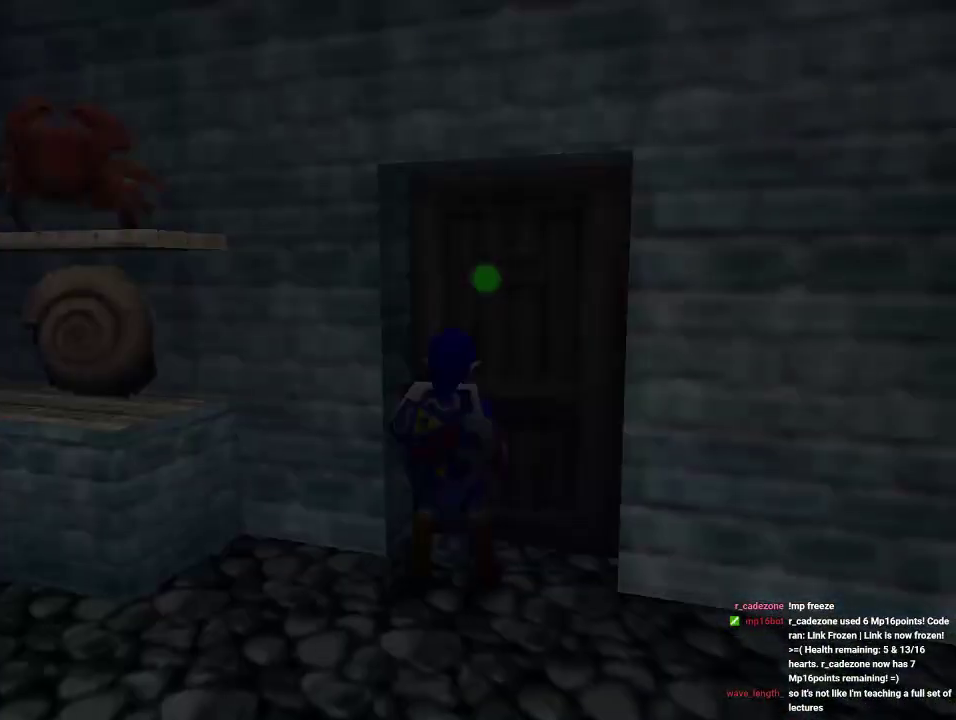
{"buttons": [], "left_stick": "center", "events": []}
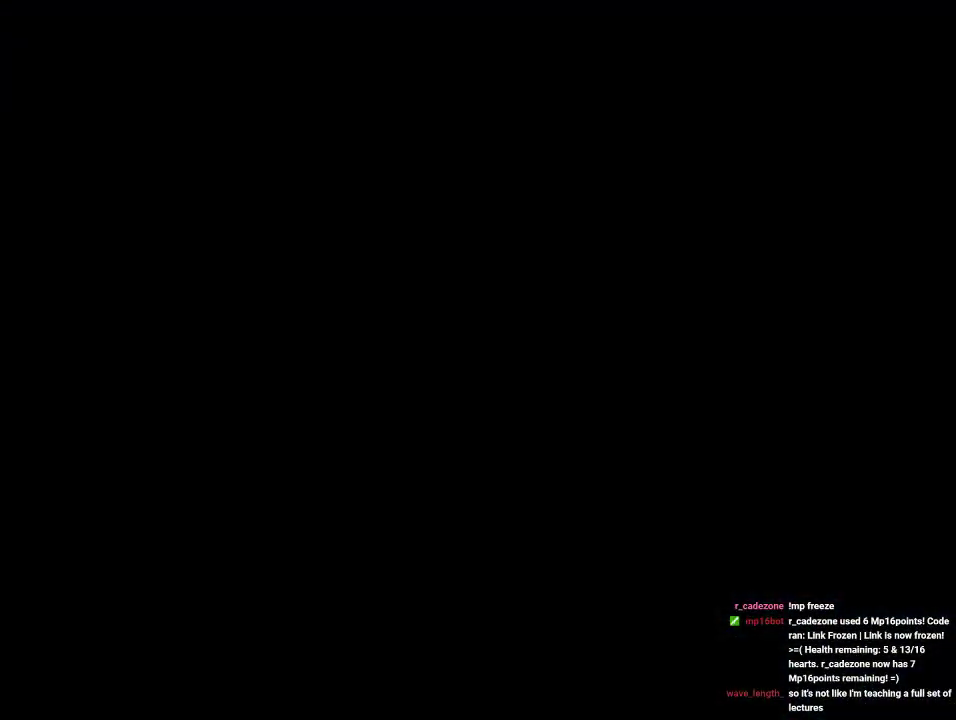
{"buttons": [], "left_stick": "center", "events": []}
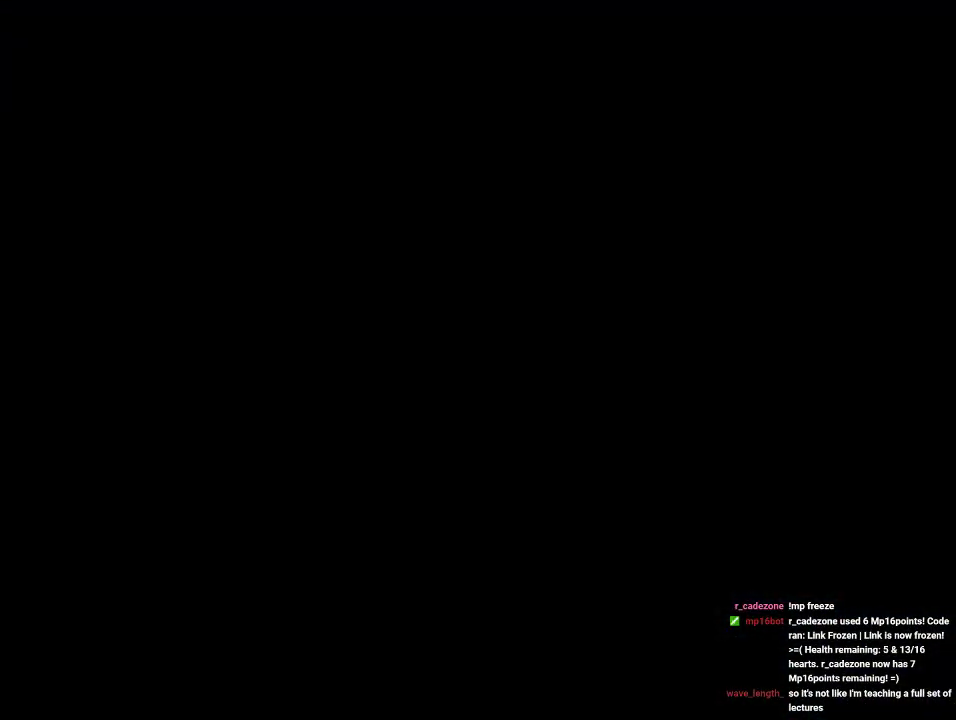
{"buttons": [], "left_stick": "center", "events": []}
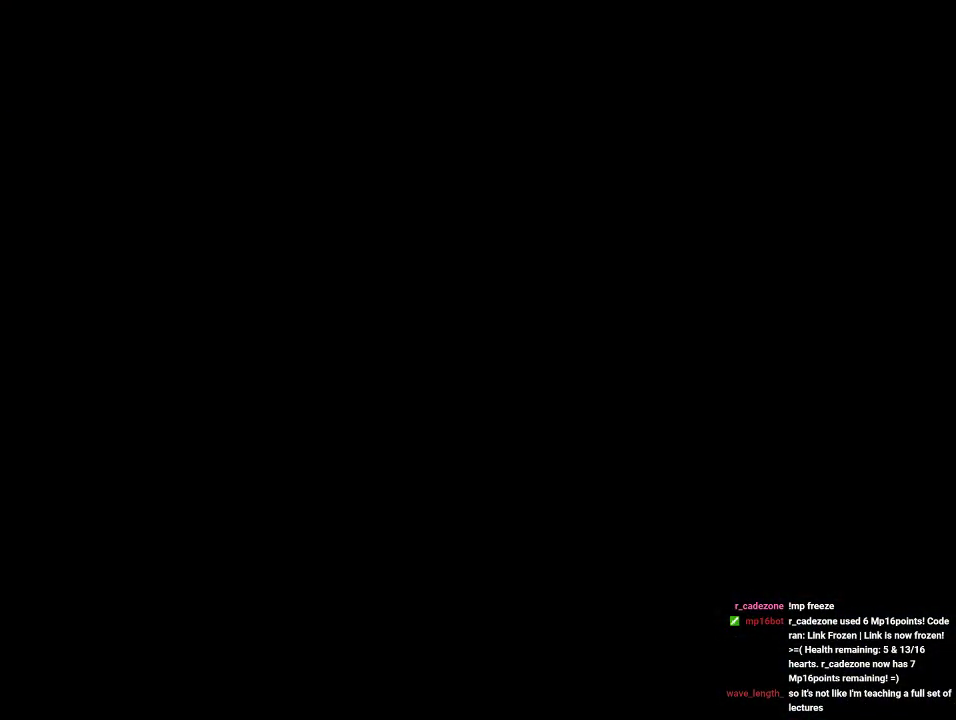
{"buttons": [], "left_stick": "center", "events": []}
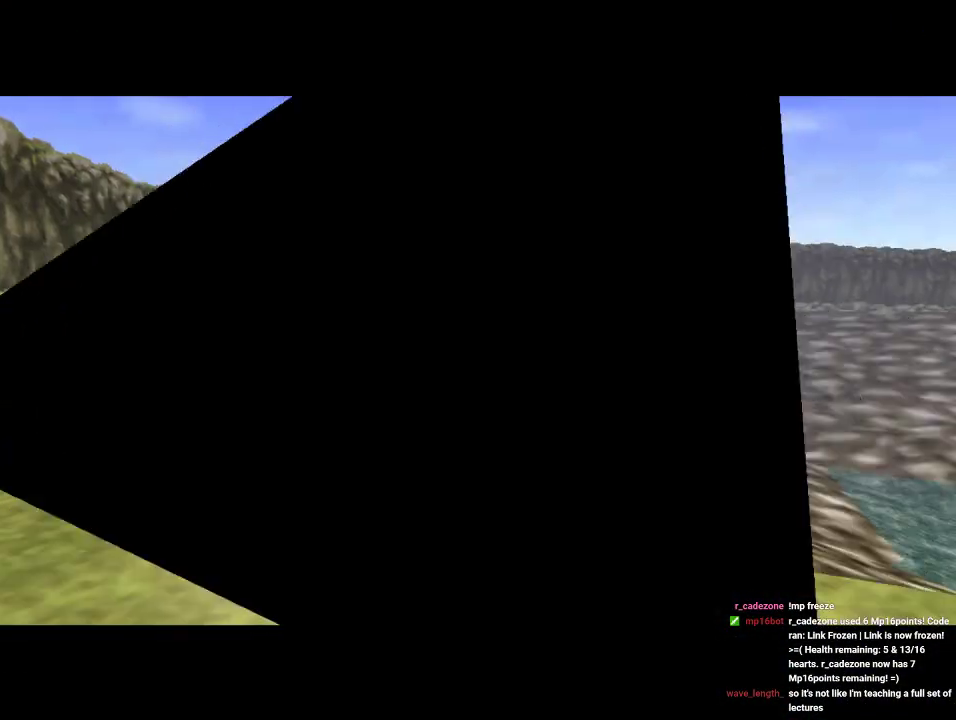
{"buttons": [], "left_stick": "center", "events": []}
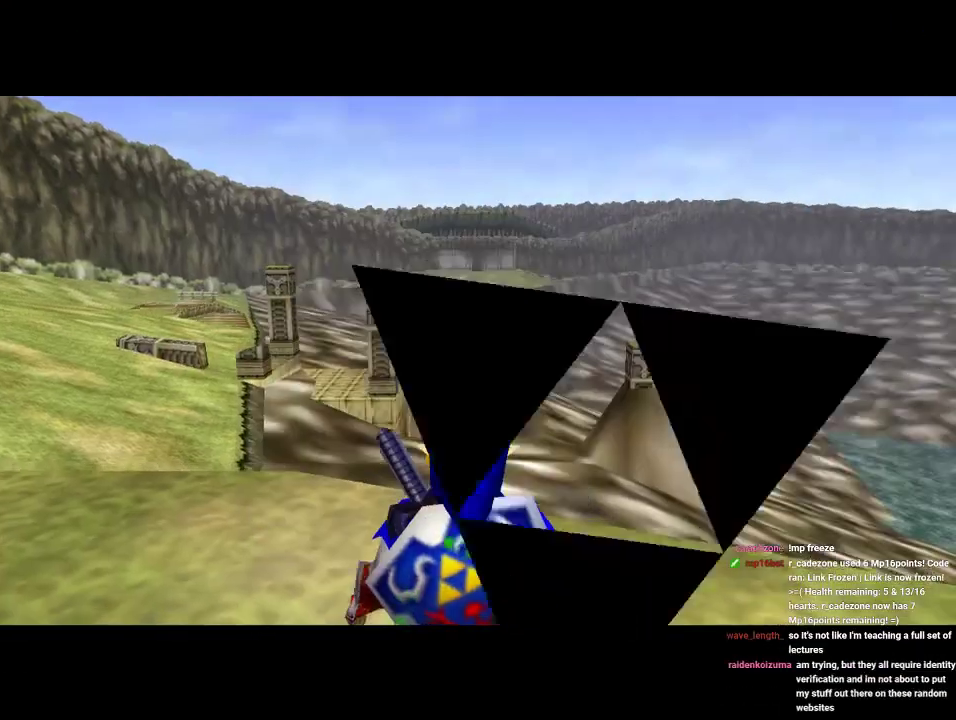
{"buttons": ["Z"], "left_stick": "up", "events": [[200, "left_stick", "left"], [267, "A", "down"], [367, "Z", "down"], [433, "A", "up"], [433, "left_stick", "up"]]}
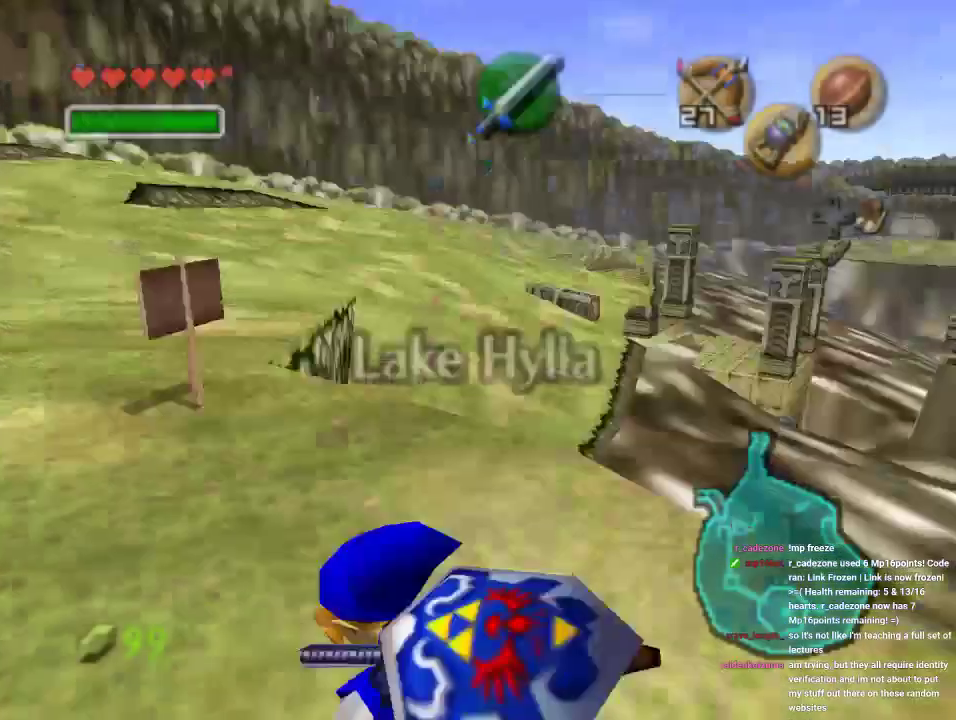
{"buttons": [], "left_stick": "up"}
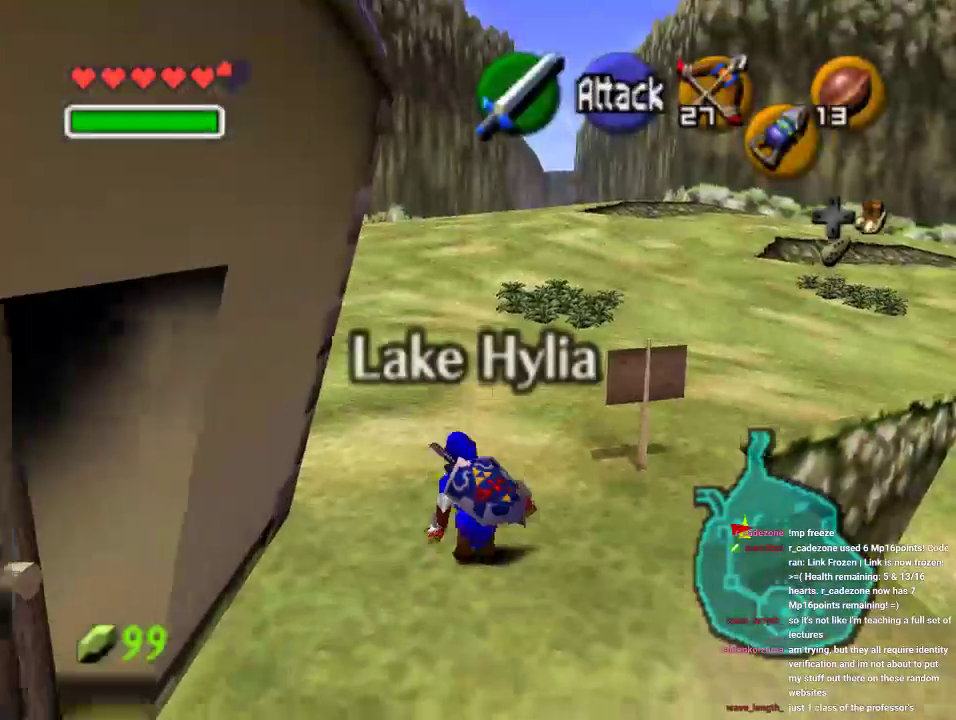
{"buttons": [], "left_stick": "center", "events": [[200, "left_stick", "center"]]}
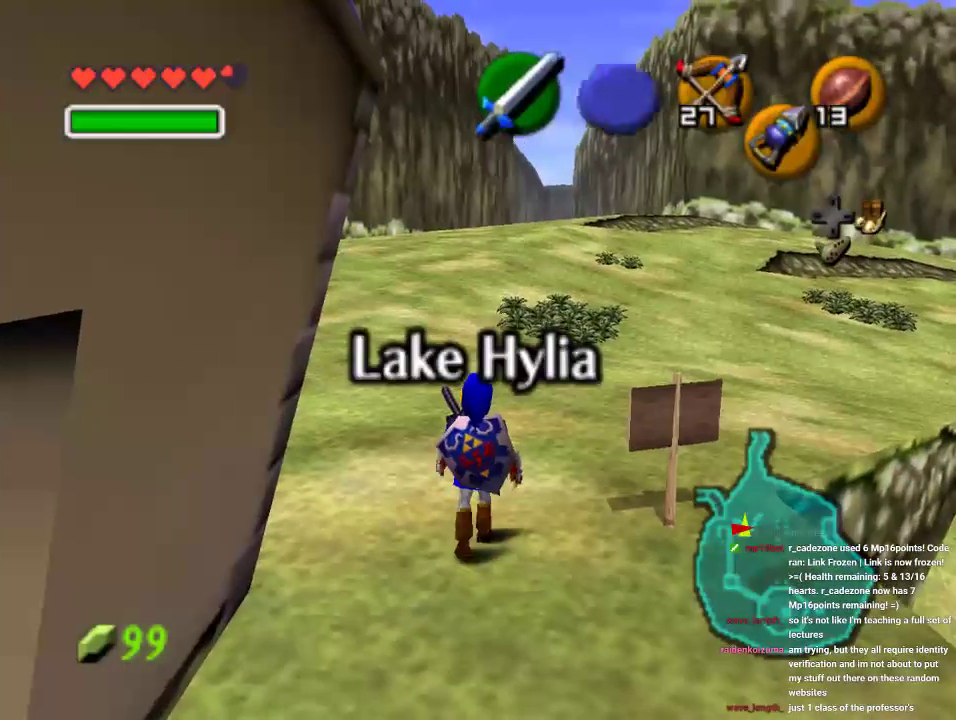
{"buttons": [], "left_stick": "center", "events": []}
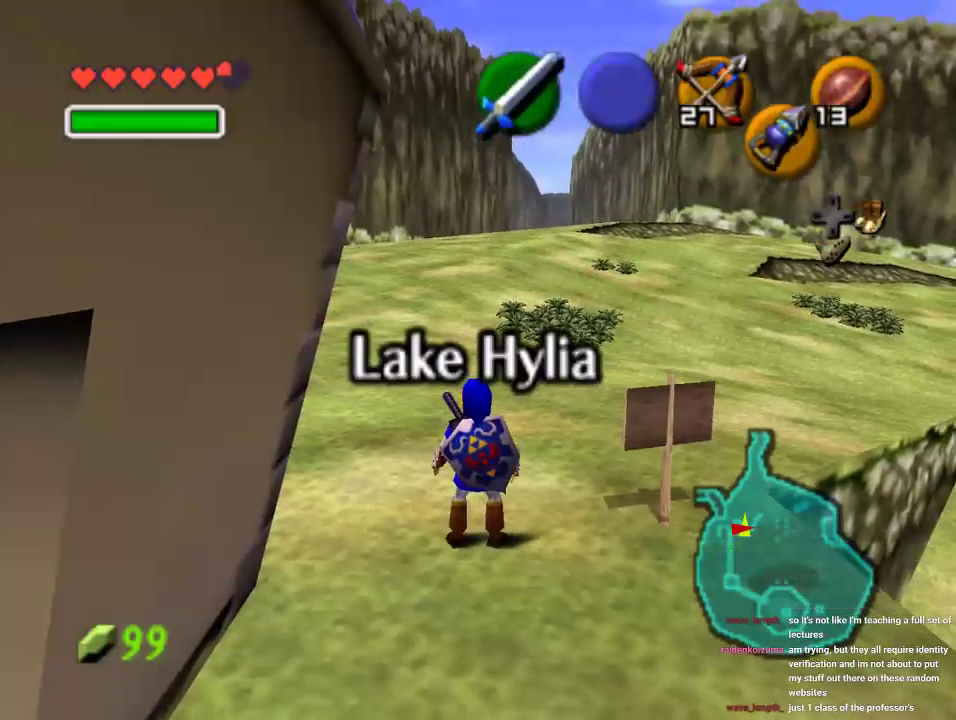
{"buttons": [], "left_stick": "center", "events": []}
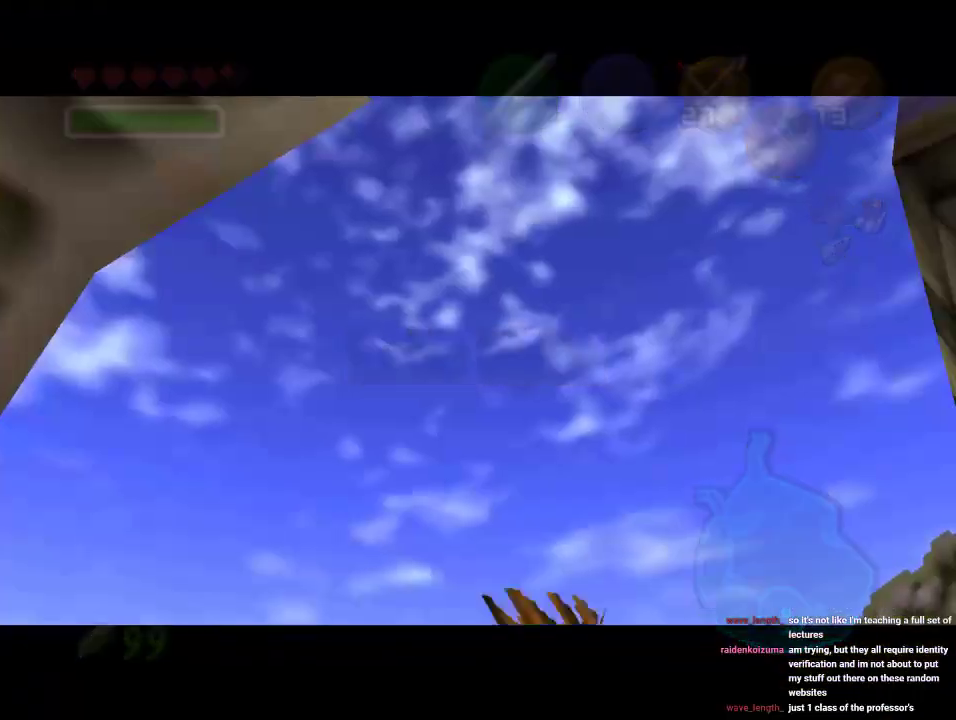
{"buttons": [], "left_stick": "center", "events": []}
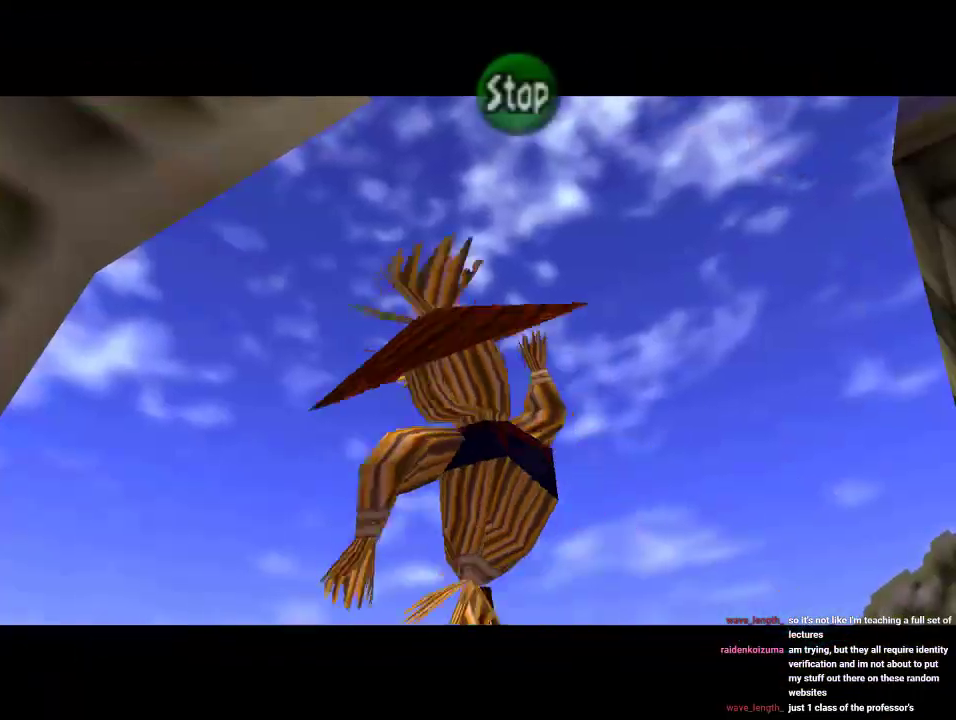
{"buttons": ["C_DOWN"], "left_stick": "center", "events": [[200, "C_DOWN", "down"], [367, "A", "down"], [367, "C_DOWN", "up"], [467, "A", "up"], [500, "C_DOWN", "down"]]}
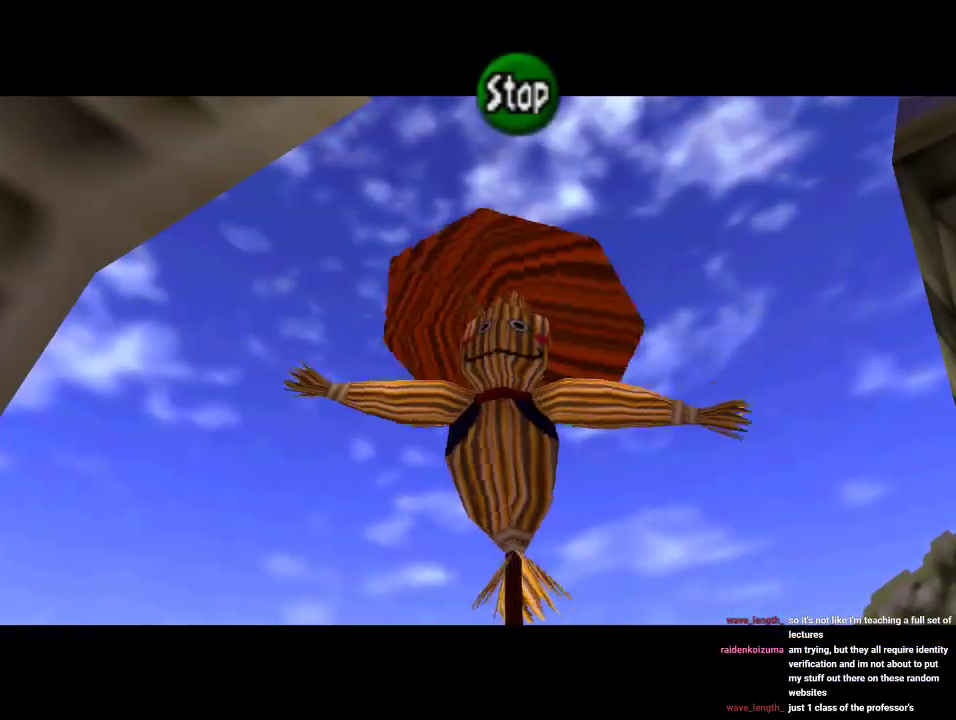
{"buttons": [], "left_stick": "center", "events": [[167, "A", "down"], [167, "C_DOWN", "up"], [233, "A", "up"], [300, "C_RIGHT", "down"], [400, "C_DOWN", "down"], [467, "C_RIGHT", "up"], [500, "C_DOWN", "up"]]}
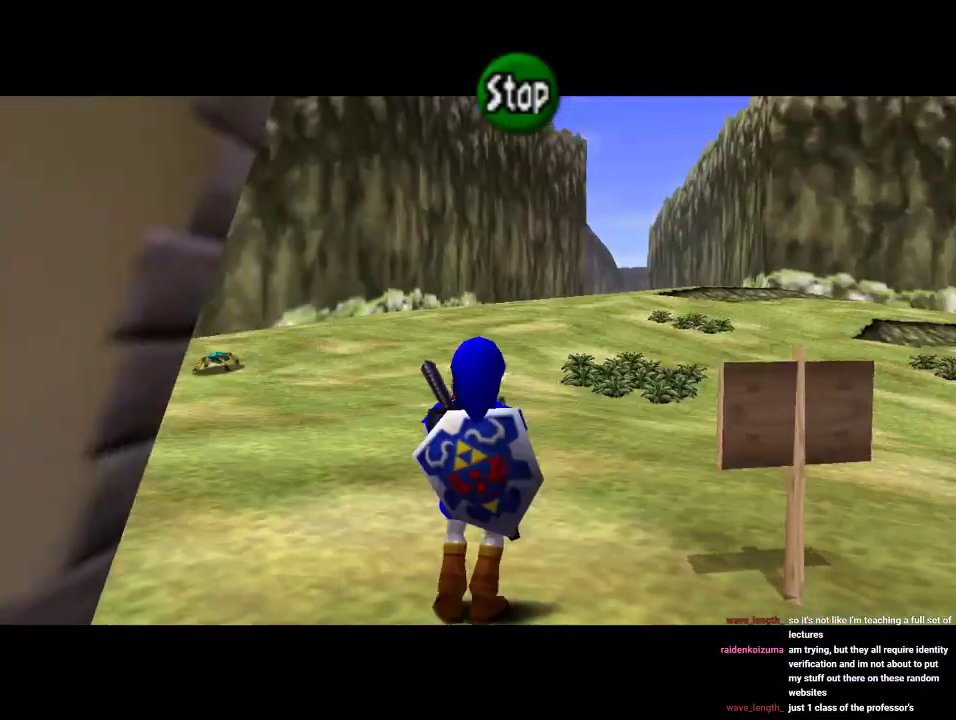
{"buttons": ["C_DOWN"], "left_stick": "center", "events": [[67, "C_RIGHT", "down"], [167, "C_RIGHT", "up"], [200, "C_DOWN", "down"]]}
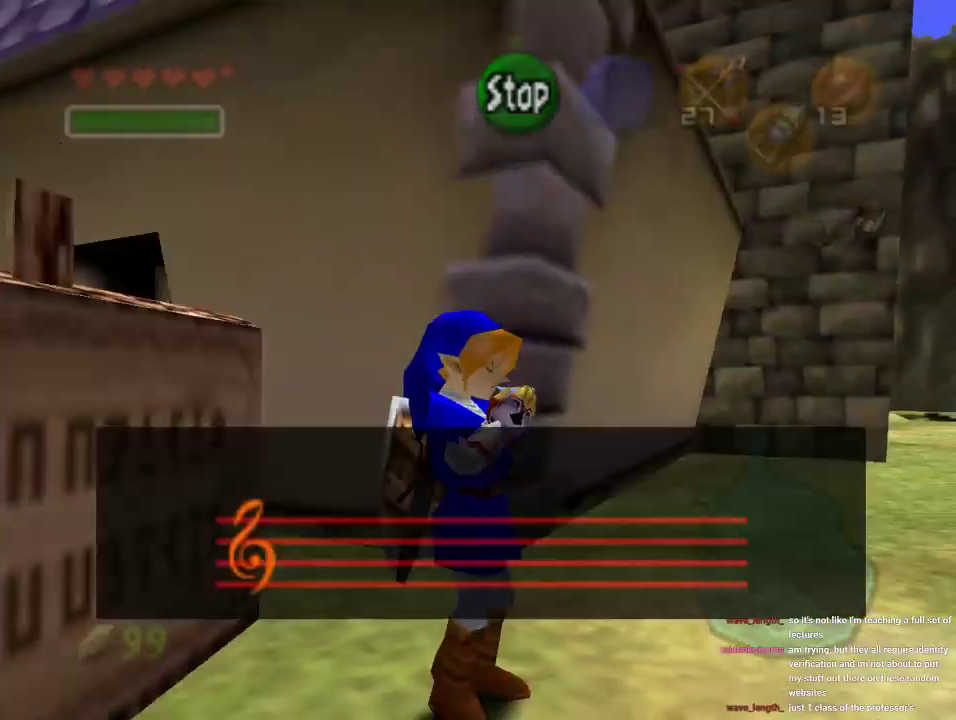
{"buttons": [], "left_stick": "center", "events": [[200, "C_DOWN", "up"]]}
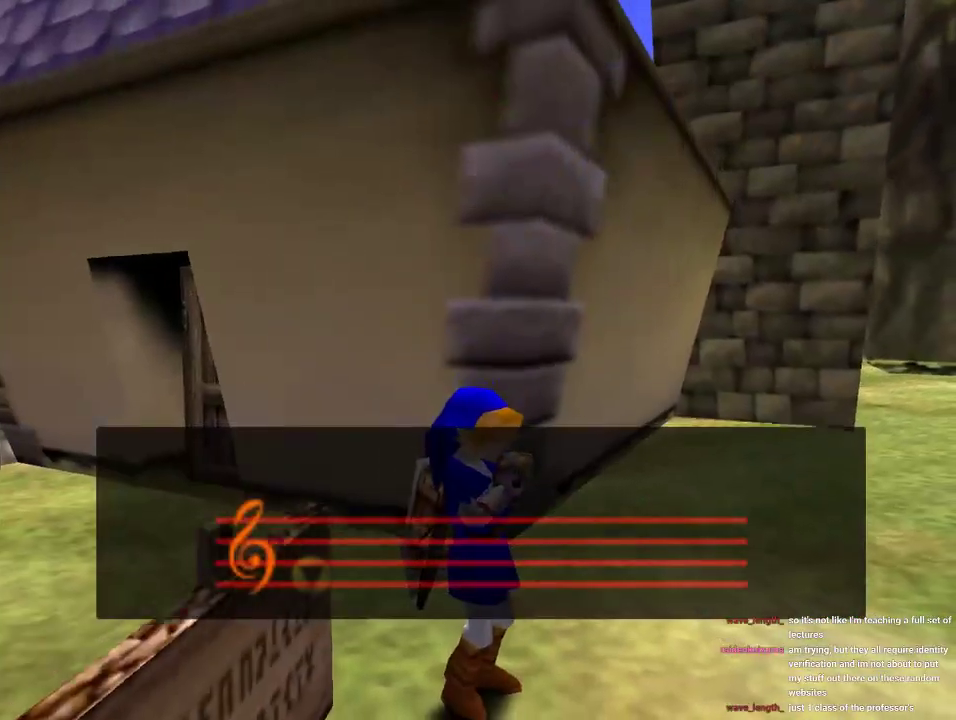
{"buttons": [], "left_stick": "center", "events": []}
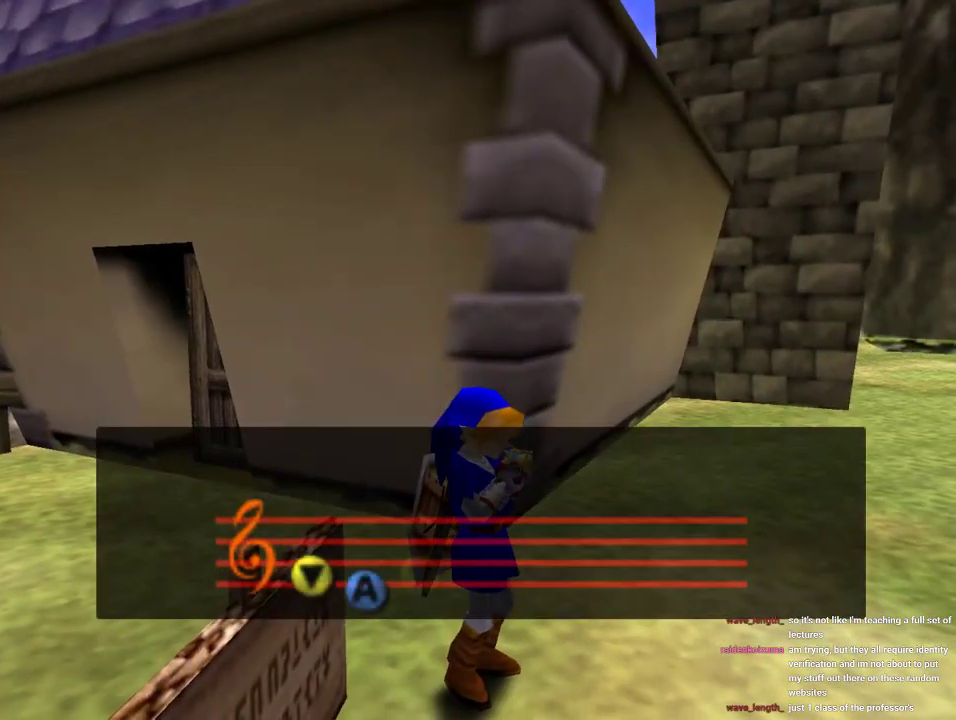
{"buttons": [], "left_stick": "center", "events": []}
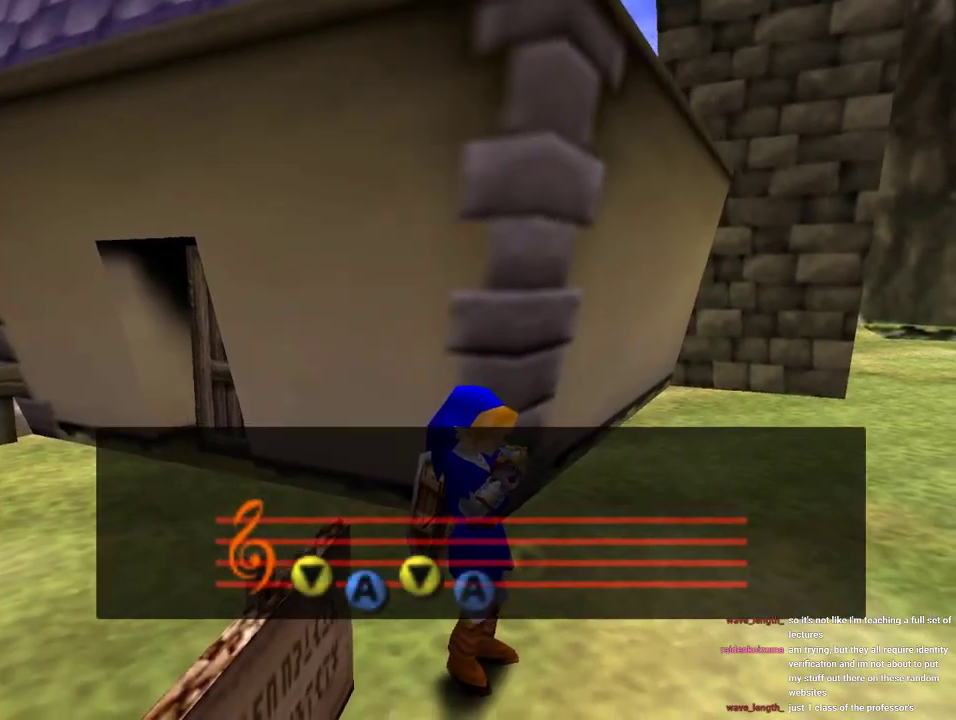
{"buttons": [], "left_stick": "center", "events": []}
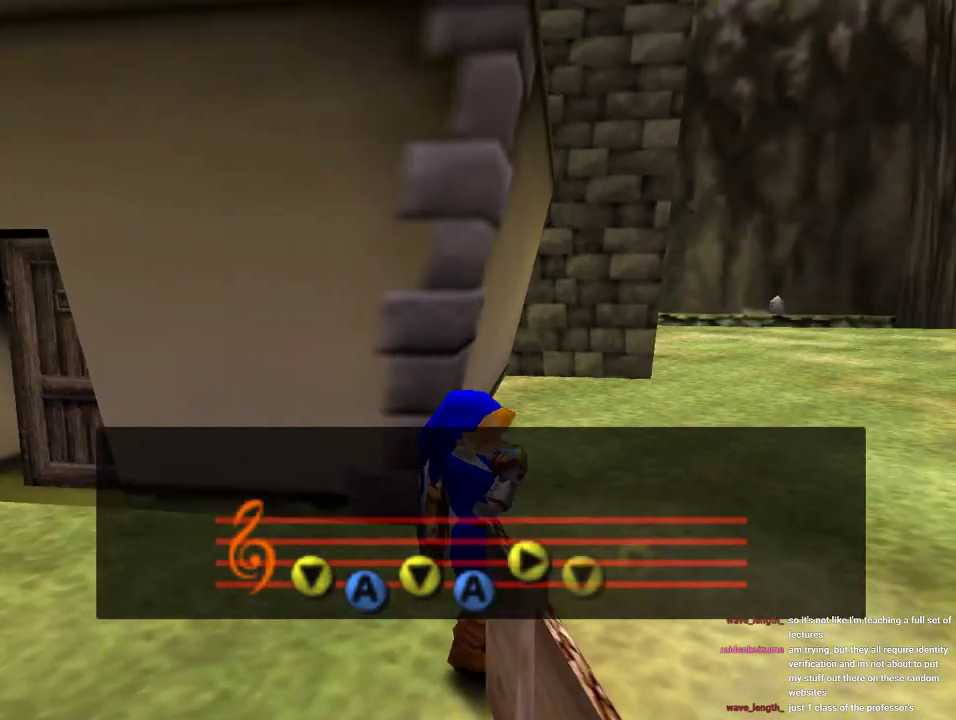
{"buttons": [], "left_stick": "center", "events": []}
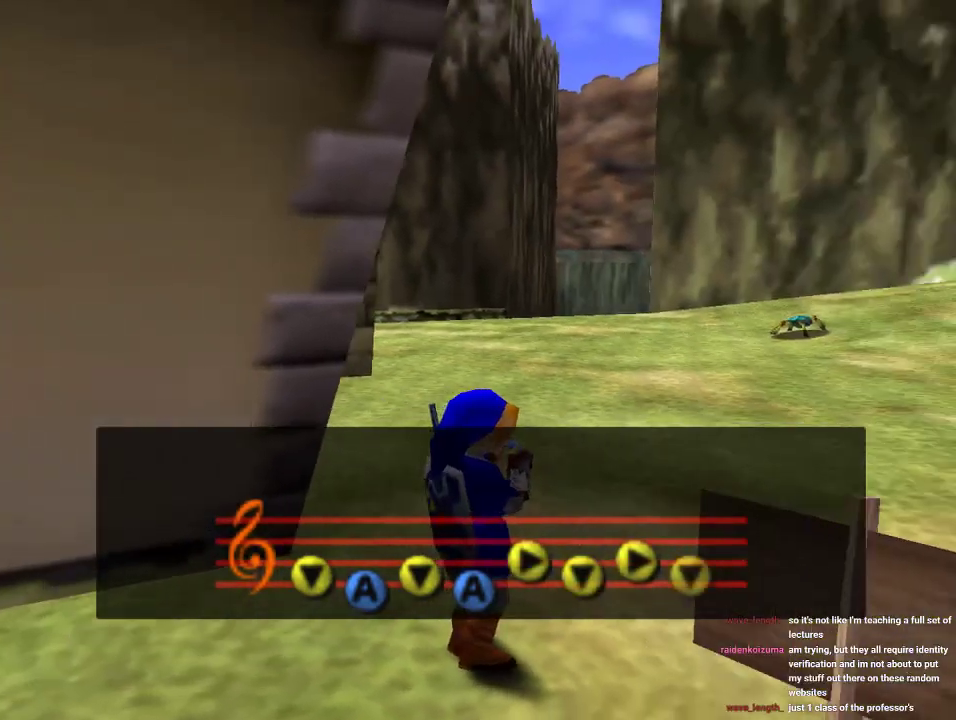
{"buttons": [], "left_stick": "center", "events": []}
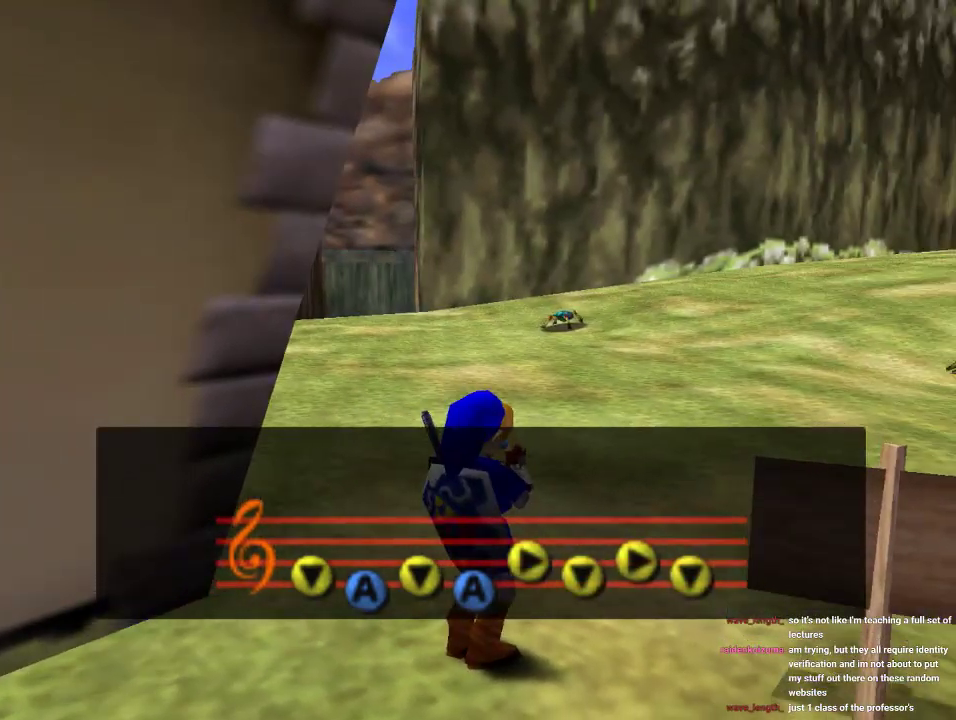
{"buttons": [], "left_stick": "center", "events": []}
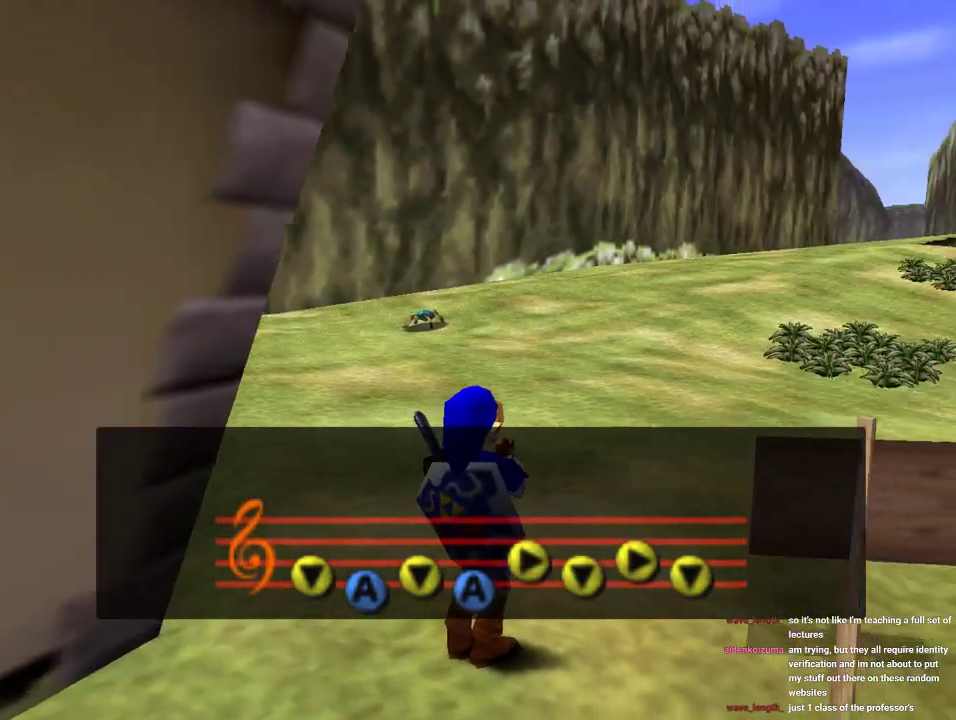
{"buttons": [], "left_stick": "center", "events": []}
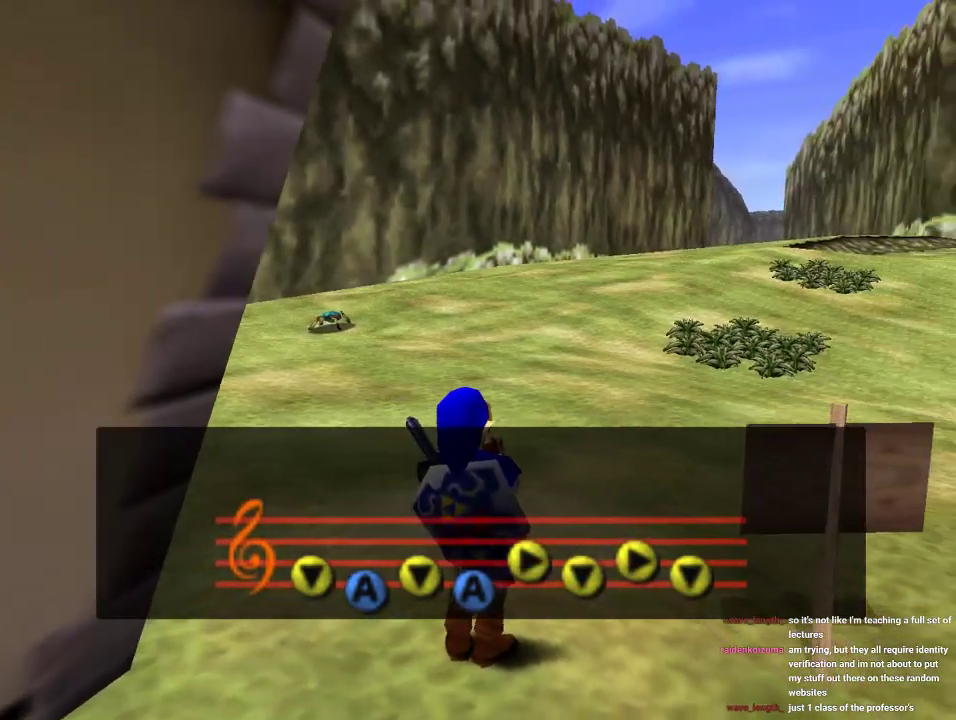
{"buttons": ["B"], "left_stick": "center", "events": [[33, "B", "down"]]}
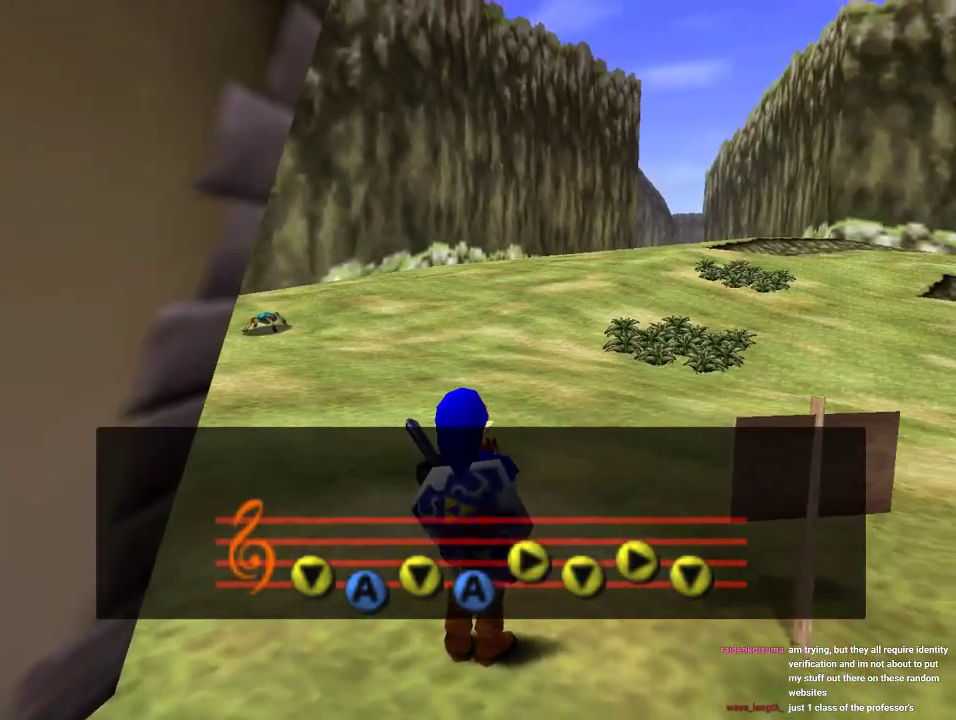
{"buttons": ["A"], "left_stick": "center", "events": [[100, "B", "up"], [200, "B", "down"], [433, "A", "down"], [433, "B", "up"]]}
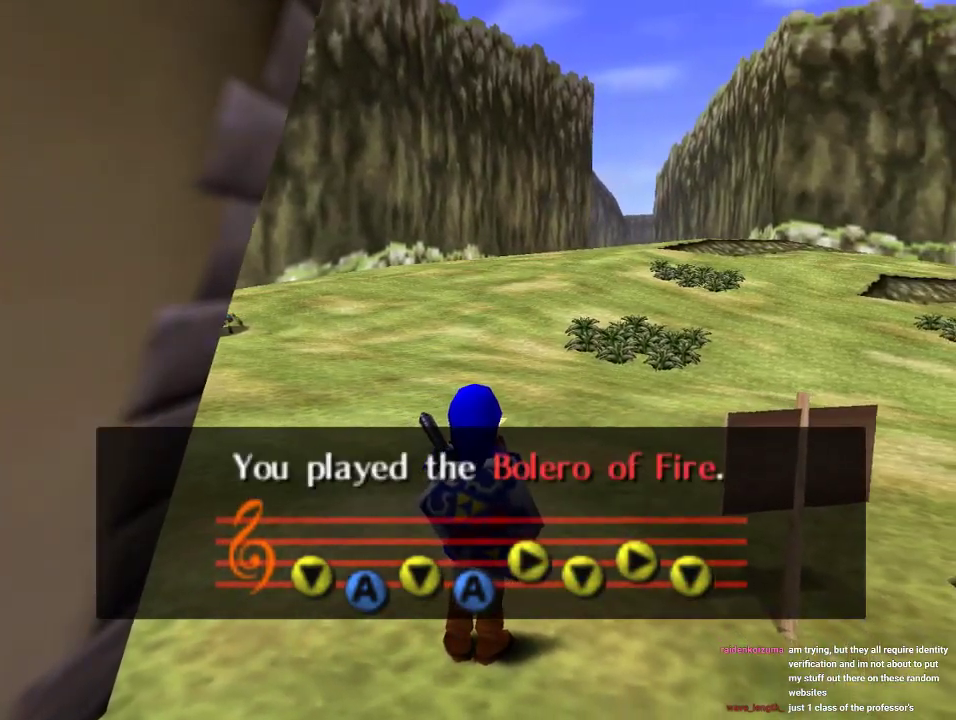
{"buttons": [], "left_stick": "center", "events": [[33, "A", "up"], [33, "B", "down"], [400, "A", "down"], [400, "B", "up"], [500, "A", "up"]]}
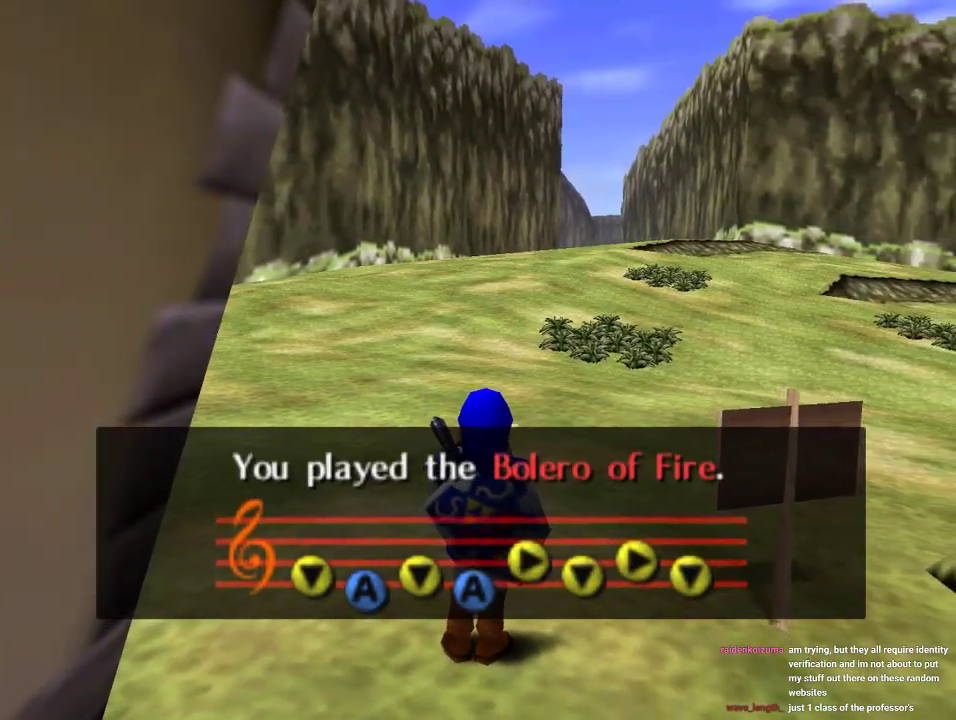
{"buttons": ["B"], "left_stick": "center", "events": [[33, "A", "down"], [100, "A", "up"], [200, "A", "down"], [233, "A", "up"], [233, "B", "down"], [300, "B", "up"], [333, "A", "down"], [367, "A", "up"], [433, "A", "down"], [467, "A", "up"], [467, "B", "down"]]}